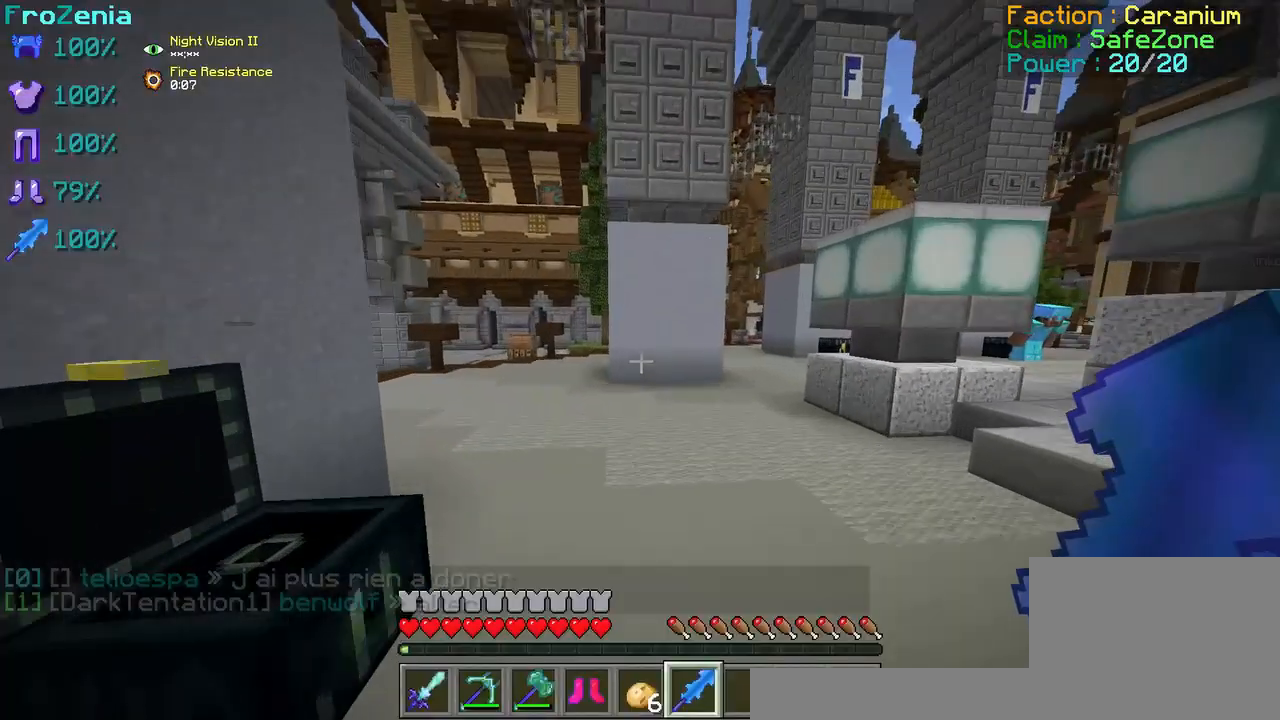
Gameplay with keyboard; each line is a JSON object with the keys held at the frame after it. "events" lists presses ("down") and releases ("up") of "d", "q", "s" and "z" between this image and that frame as [ms after this image, input, new state], when the widget could be followed in between. No other keys are recorded. Mouse input is not recorded.
{"keys": [], "events": []}
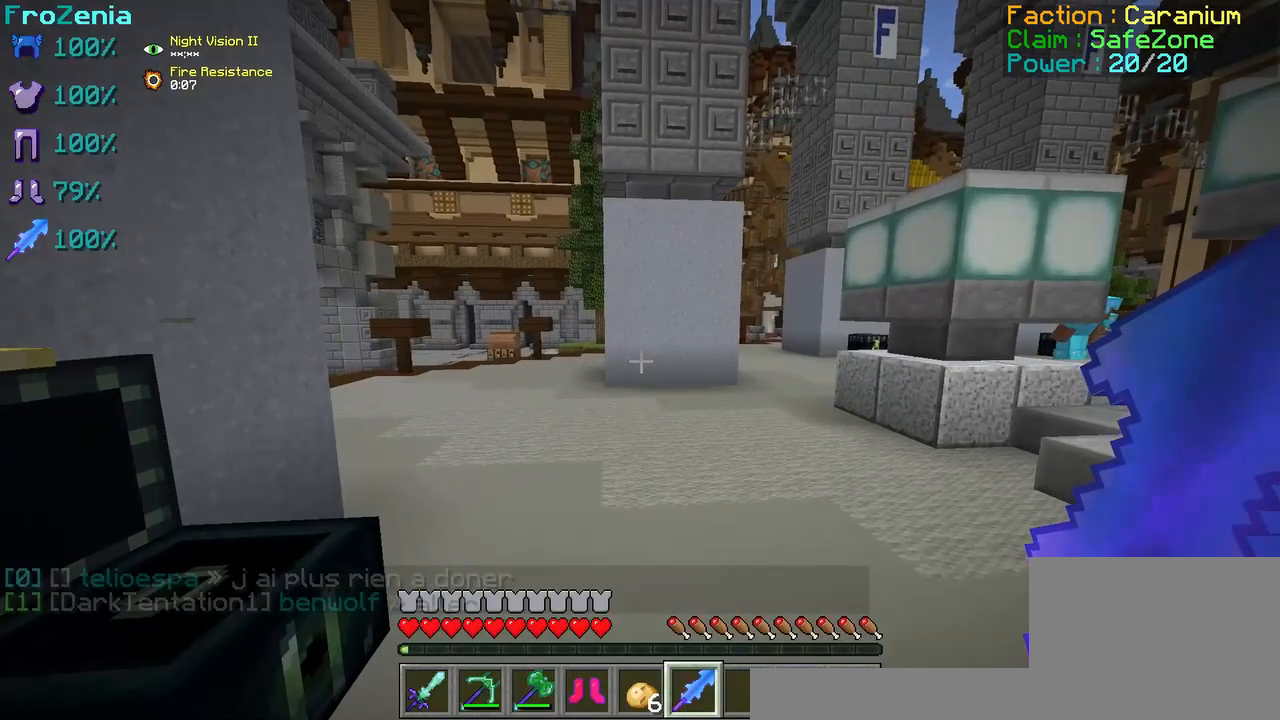
{"keys": [], "events": []}
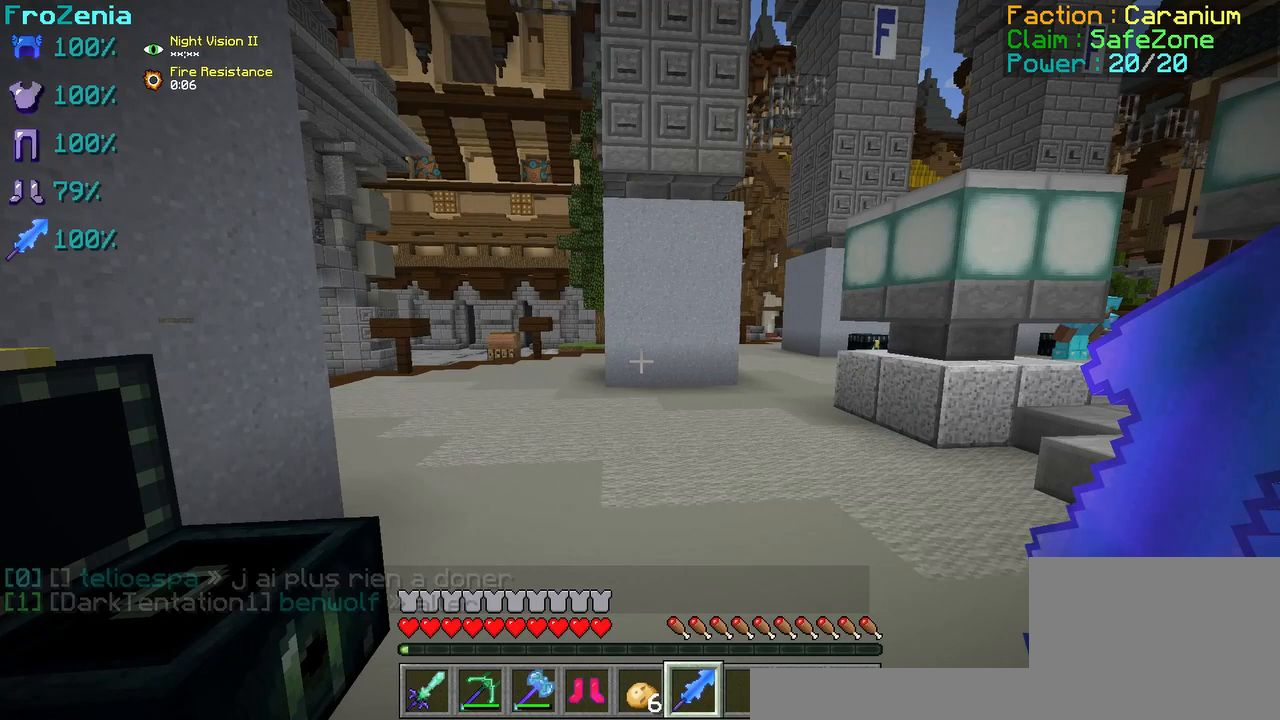
{"keys": [], "events": []}
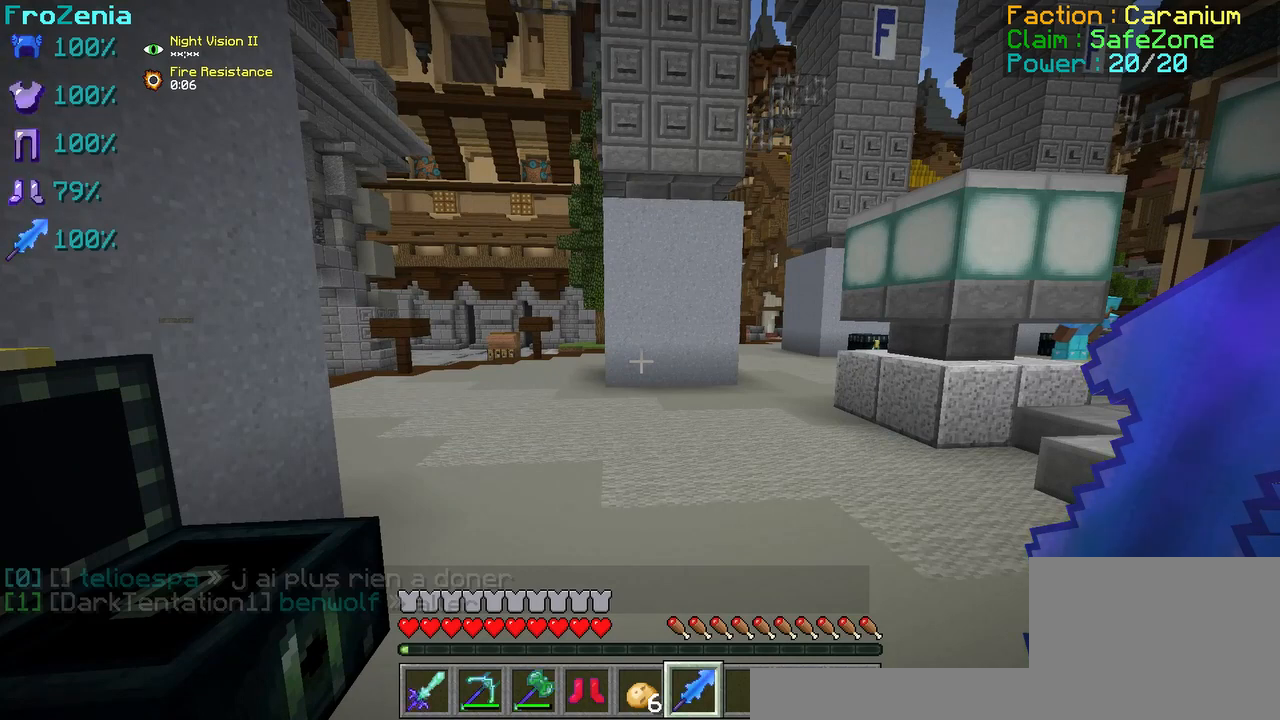
{"keys": [], "events": []}
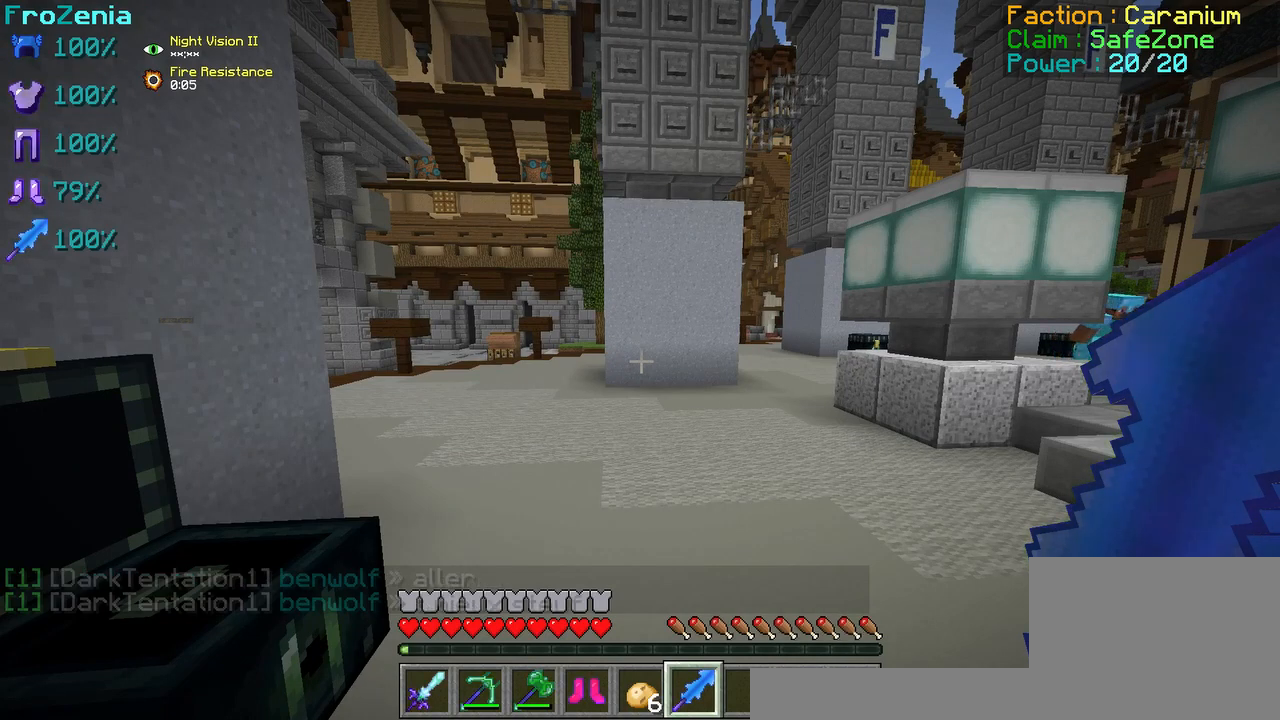
{"keys": [], "events": []}
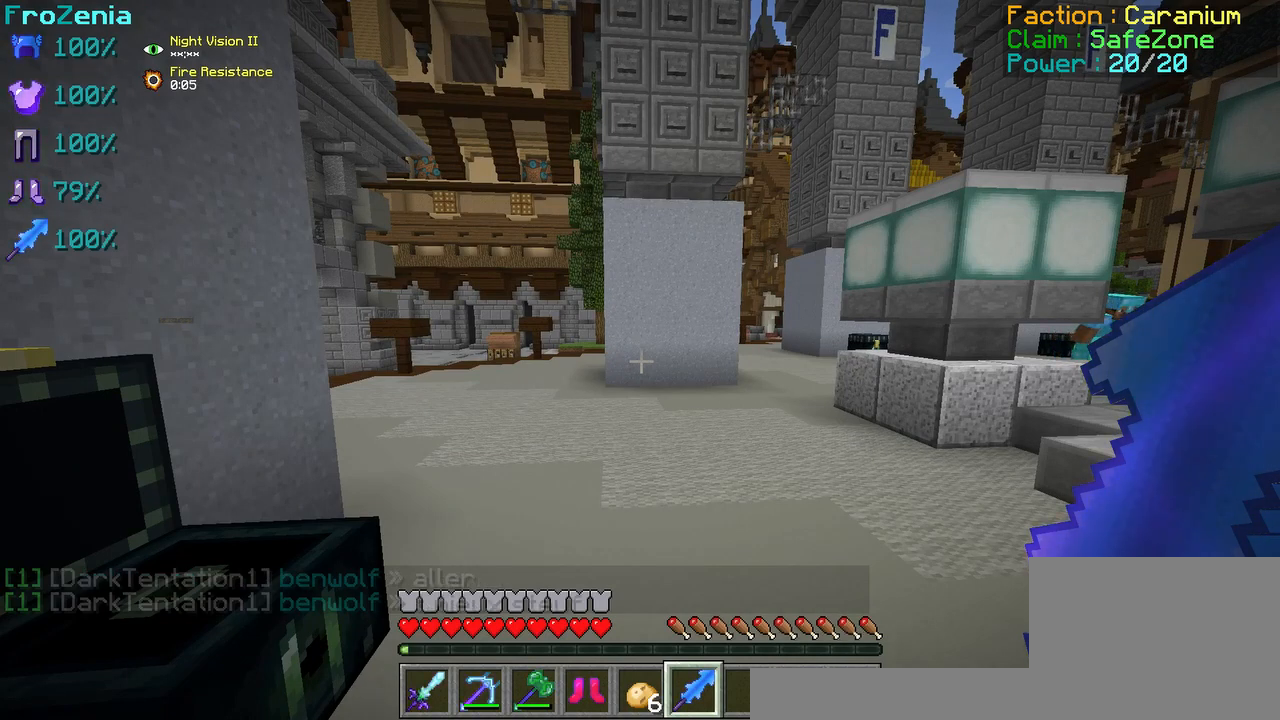
{"keys": [], "events": []}
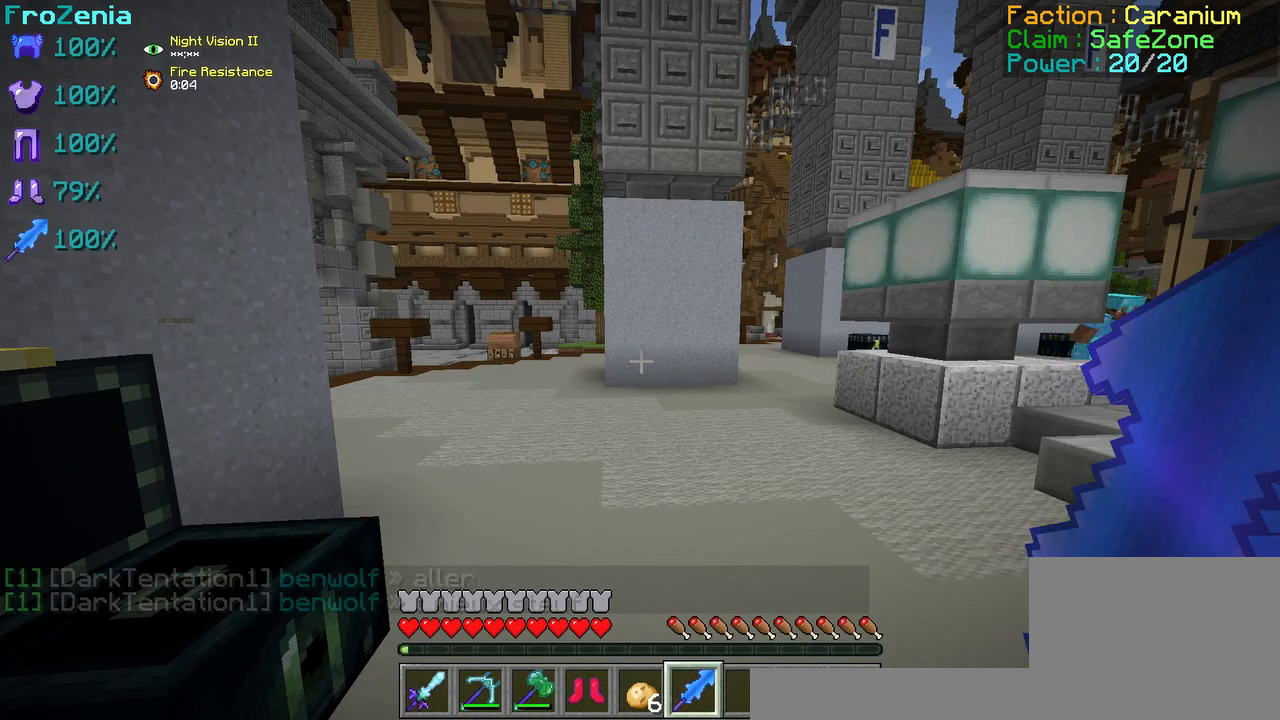
{"keys": [], "events": []}
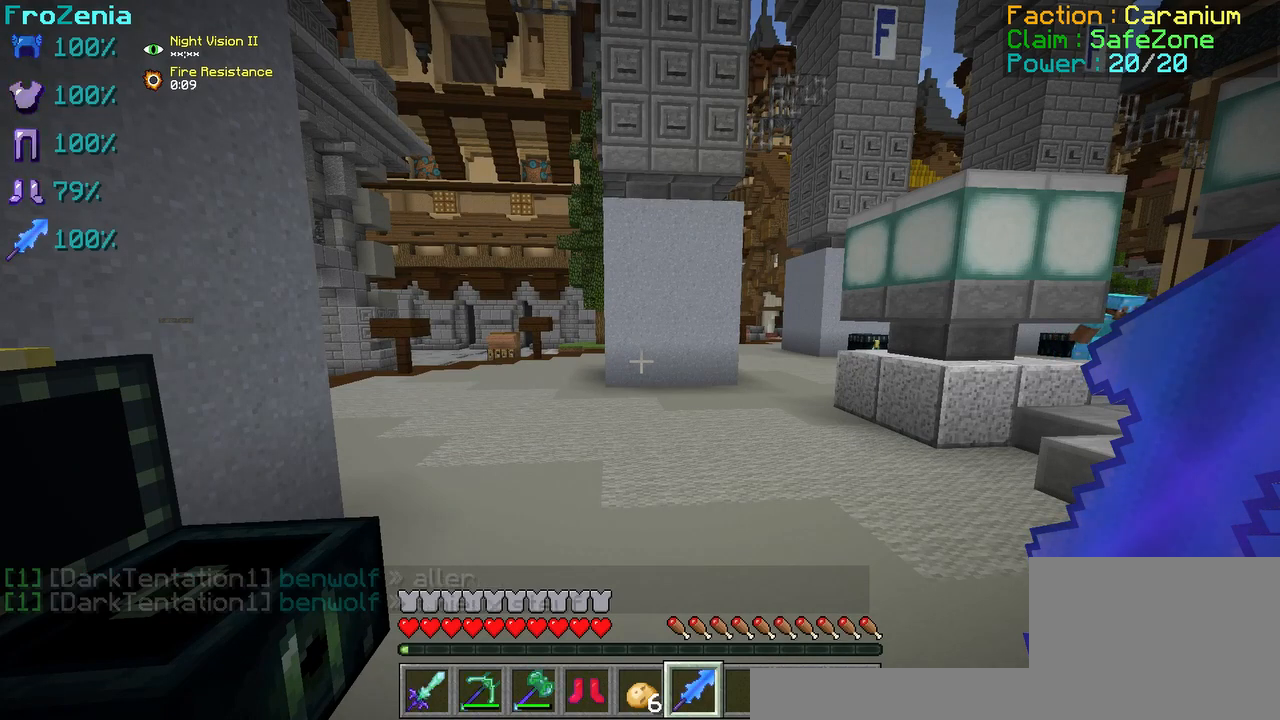
{"keys": [], "events": []}
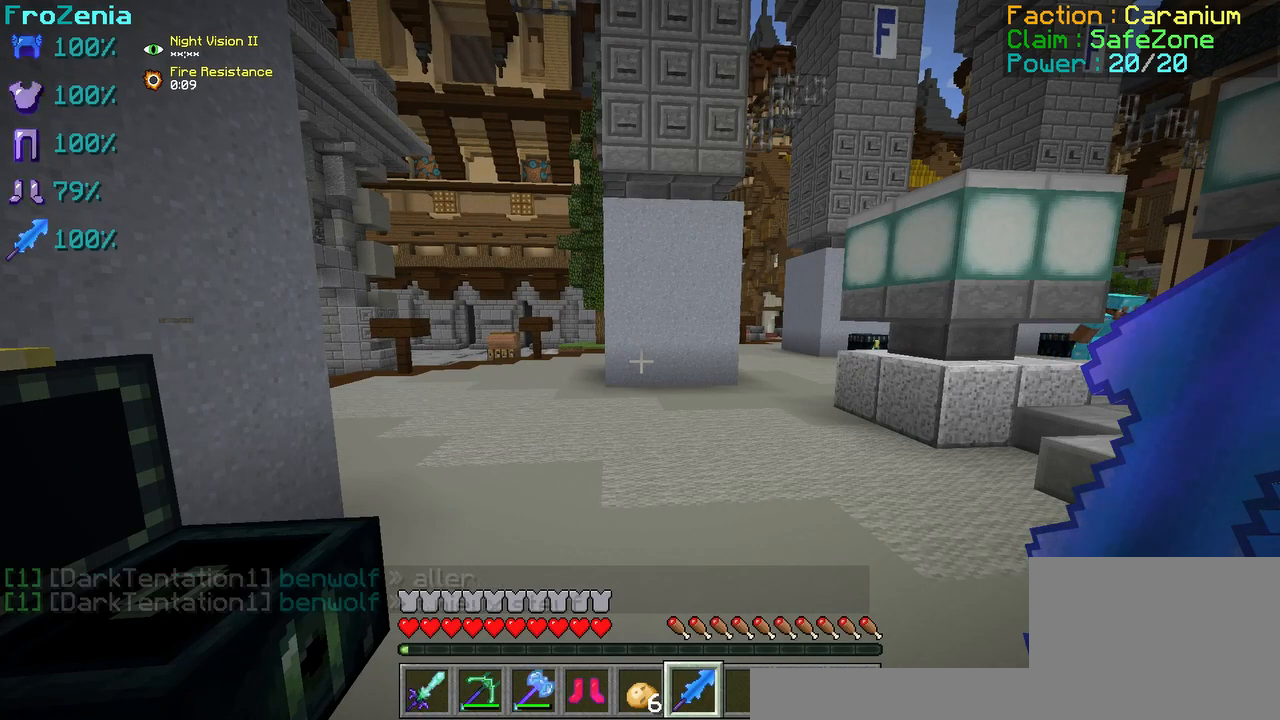
{"keys": [], "events": []}
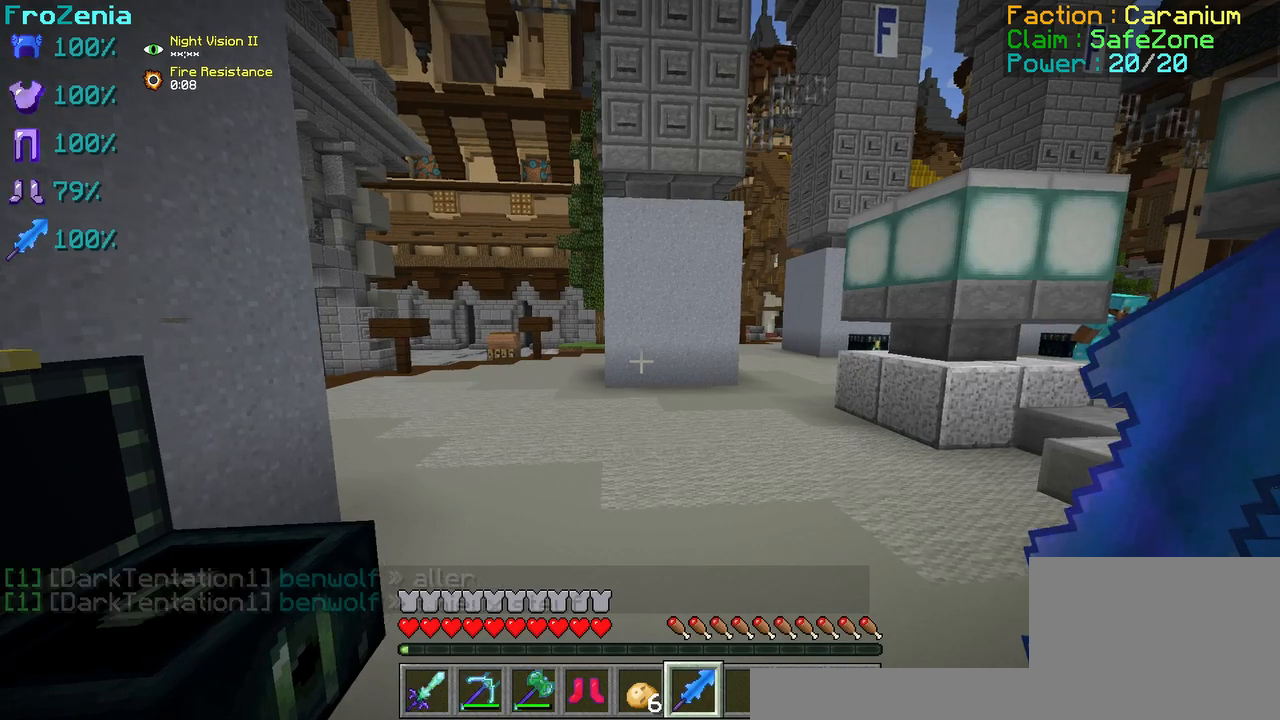
{"keys": ["z"], "events": [[42, "z", "down"]]}
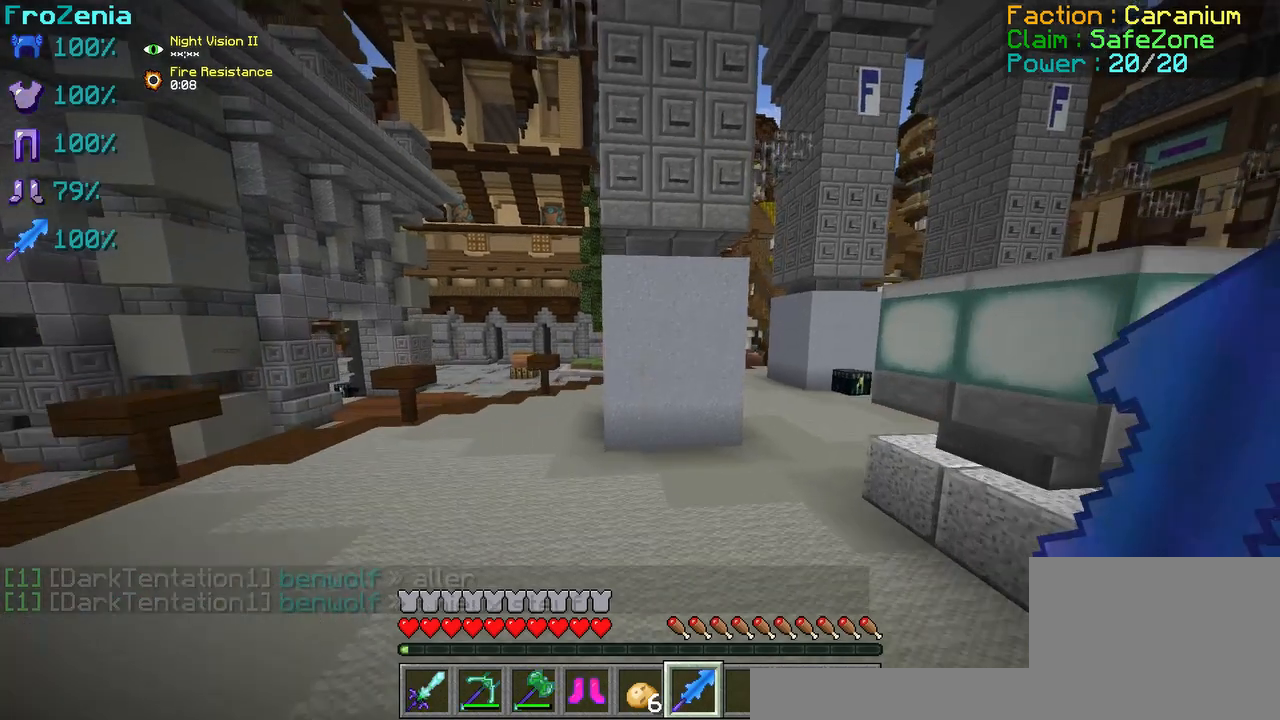
{"keys": ["z"], "events": []}
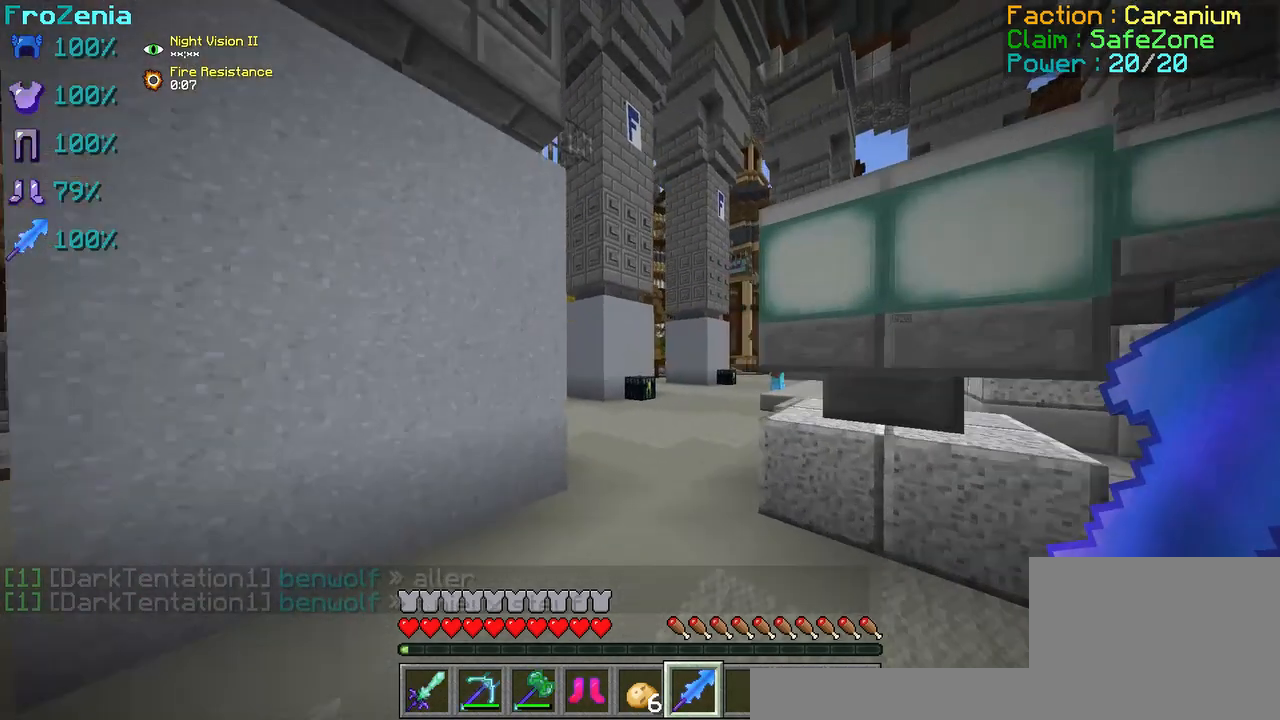
{"keys": ["z"], "events": []}
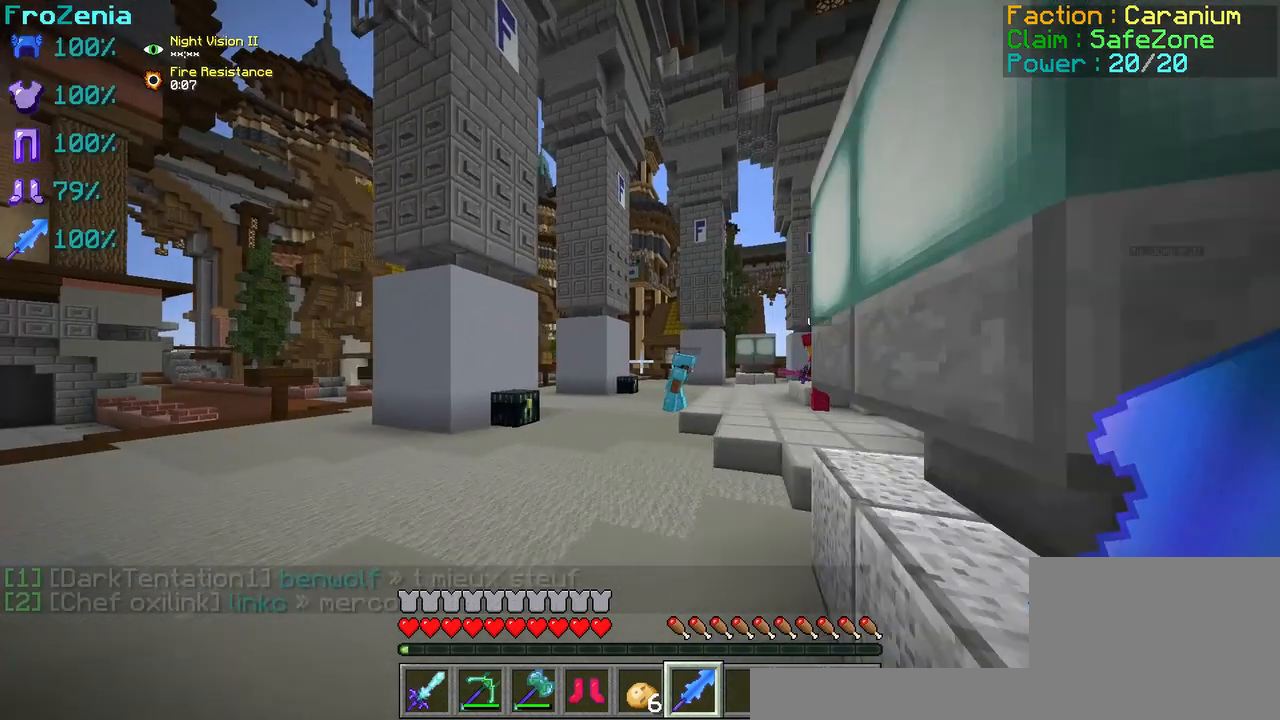
{"keys": ["q", "z"], "events": [[292, "q", "down"]]}
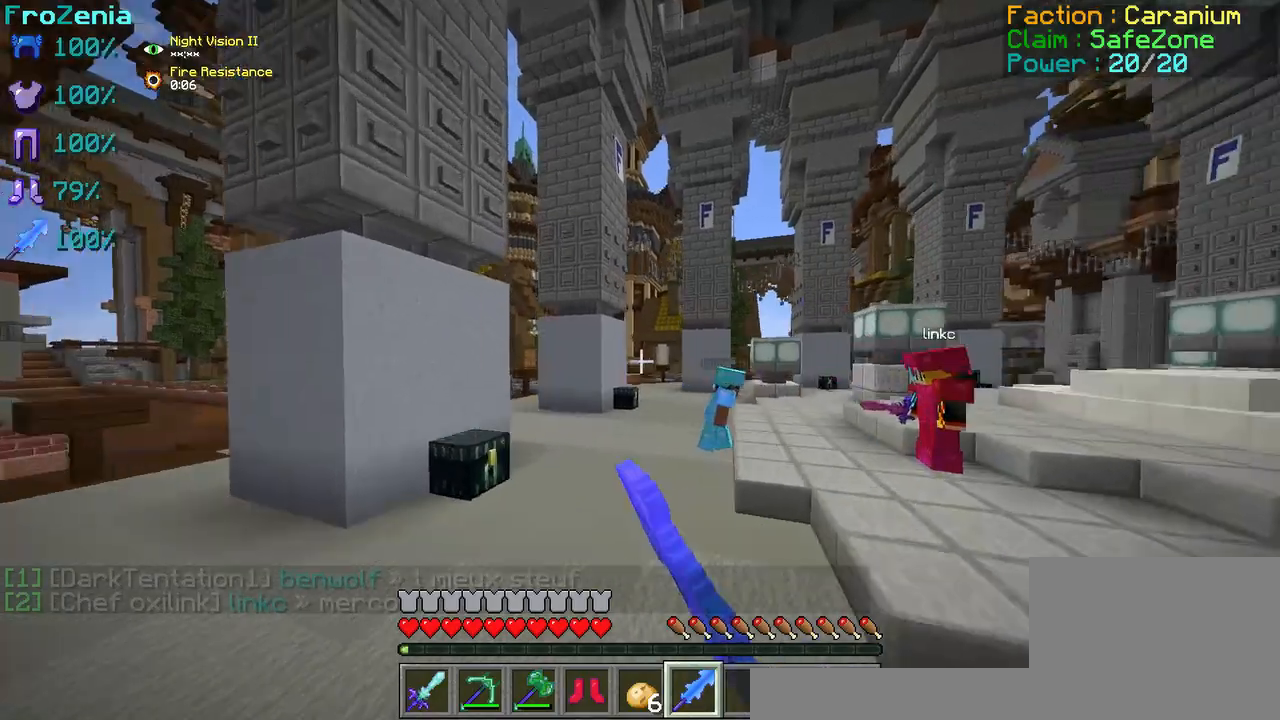
{"keys": ["z"], "events": [[417, "q", "up"]]}
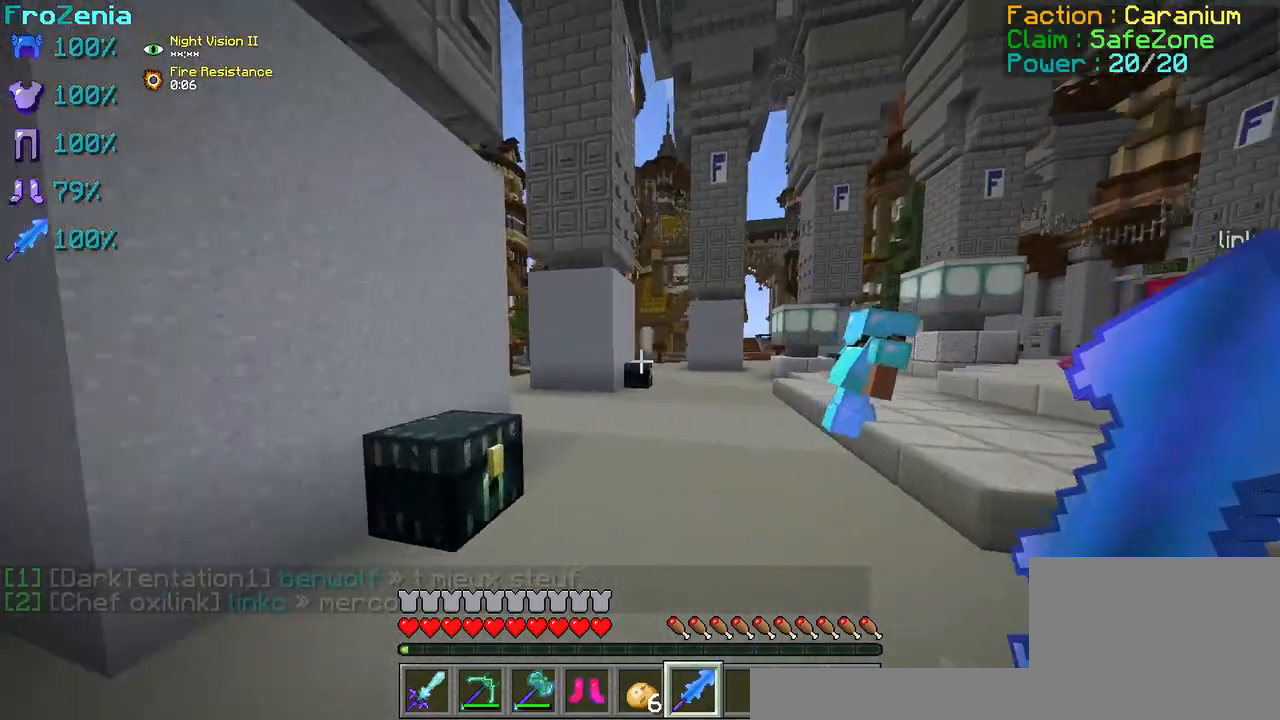
{"keys": ["q", "z"], "events": [[125, "q", "down"]]}
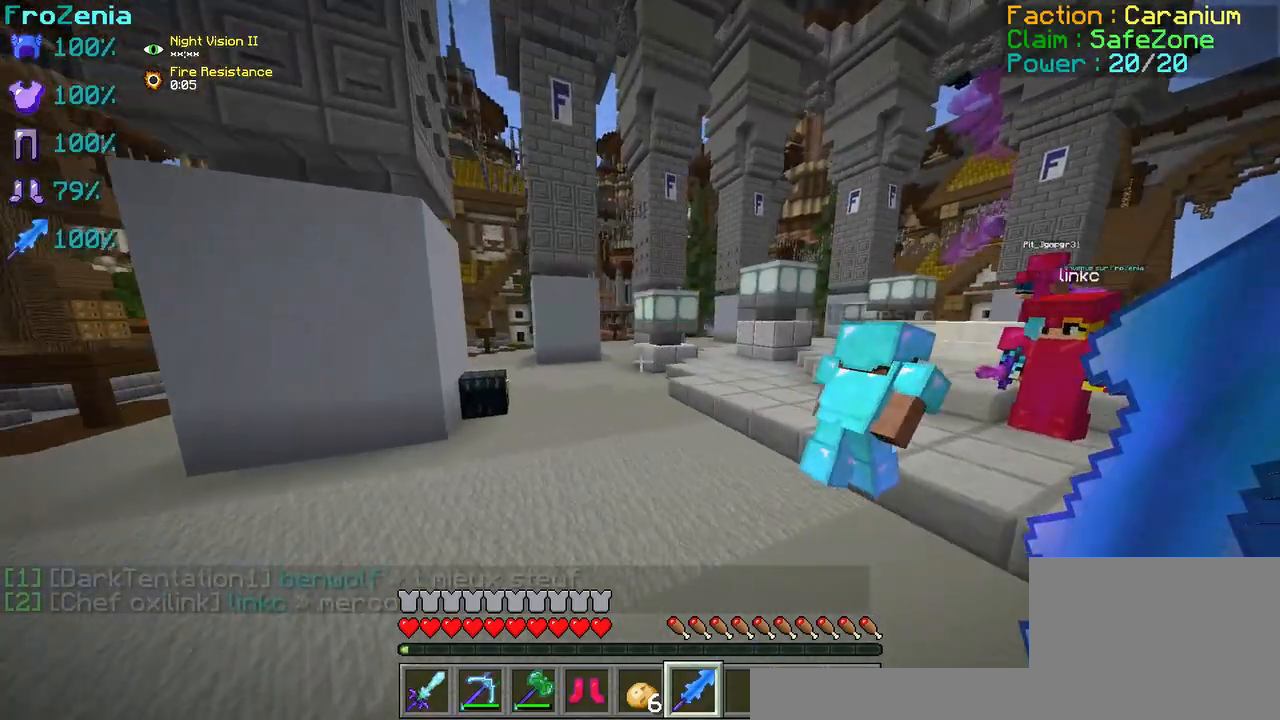
{"keys": ["z"], "events": [[375, "q", "up"]]}
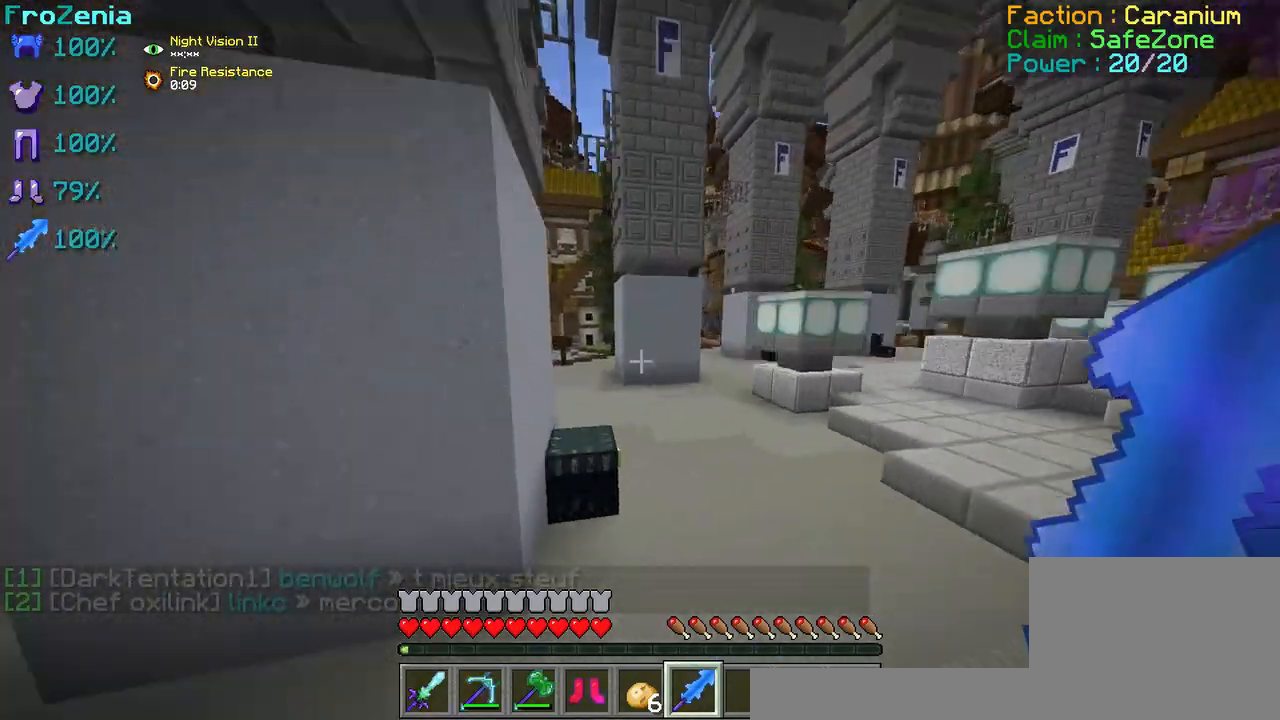
{"keys": ["z"], "events": []}
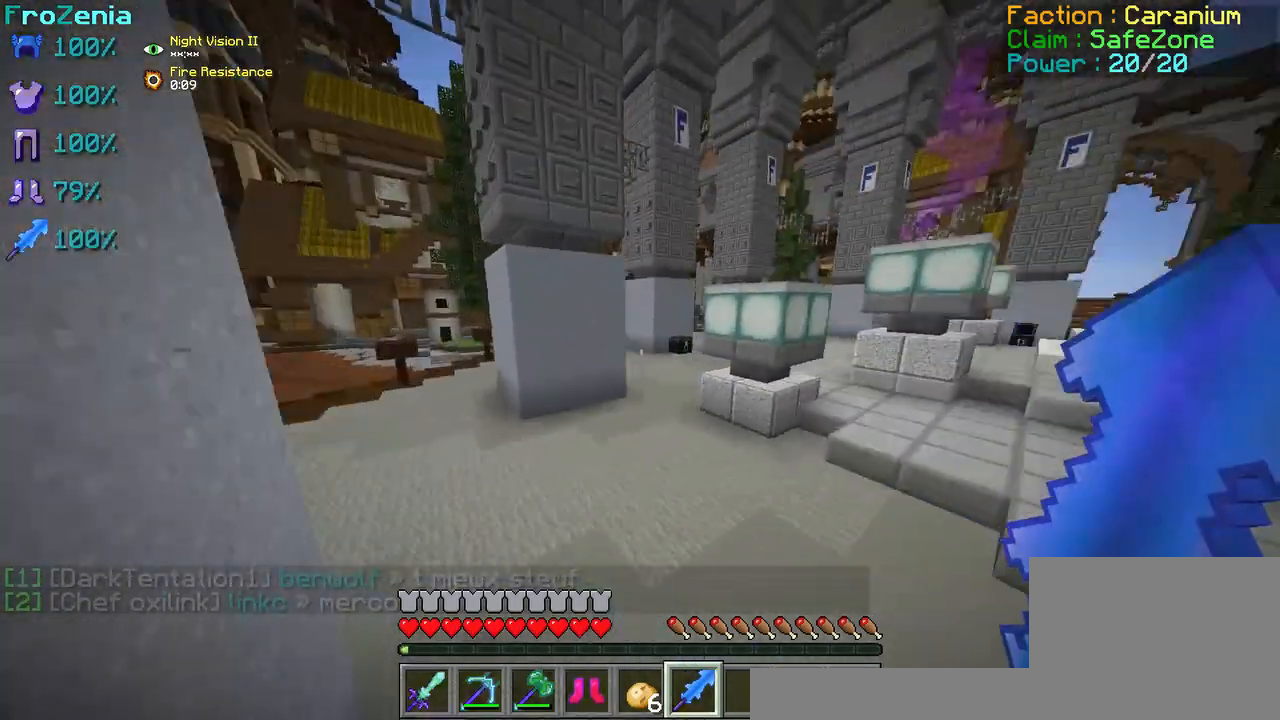
{"keys": ["z"], "events": []}
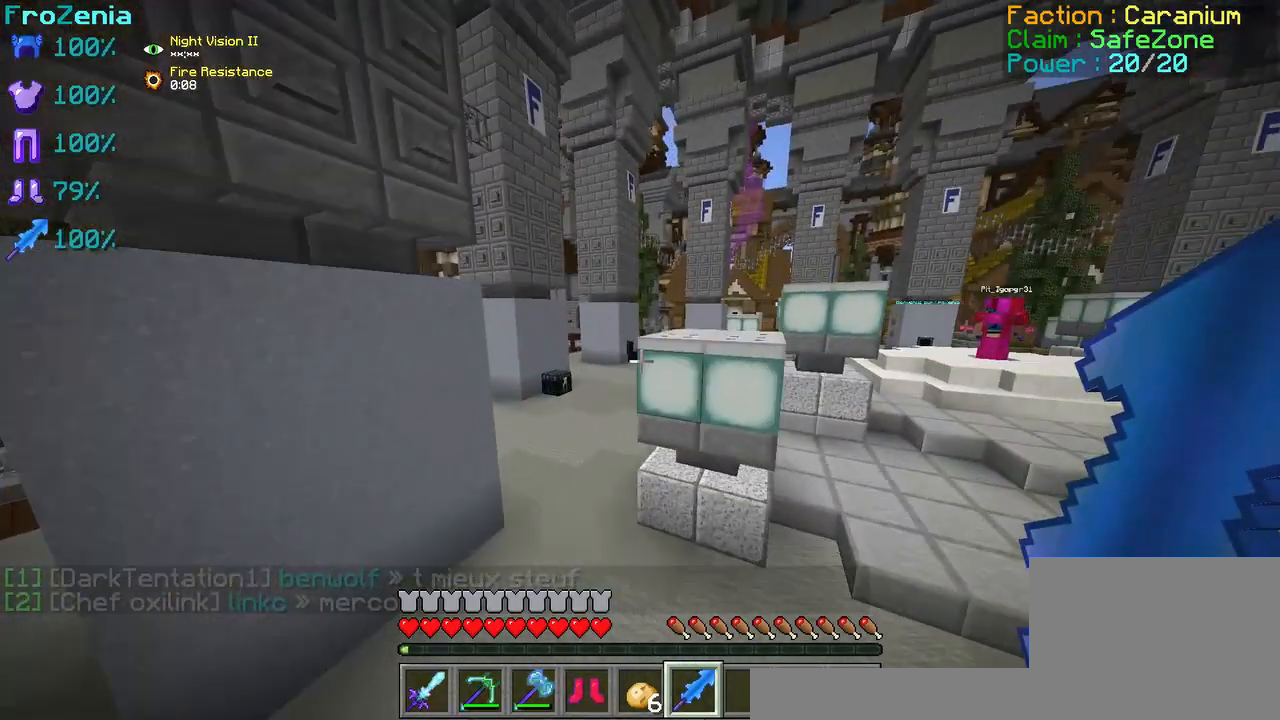
{"keys": ["z"], "events": [[83, "d", "down"], [292, "d", "up"]]}
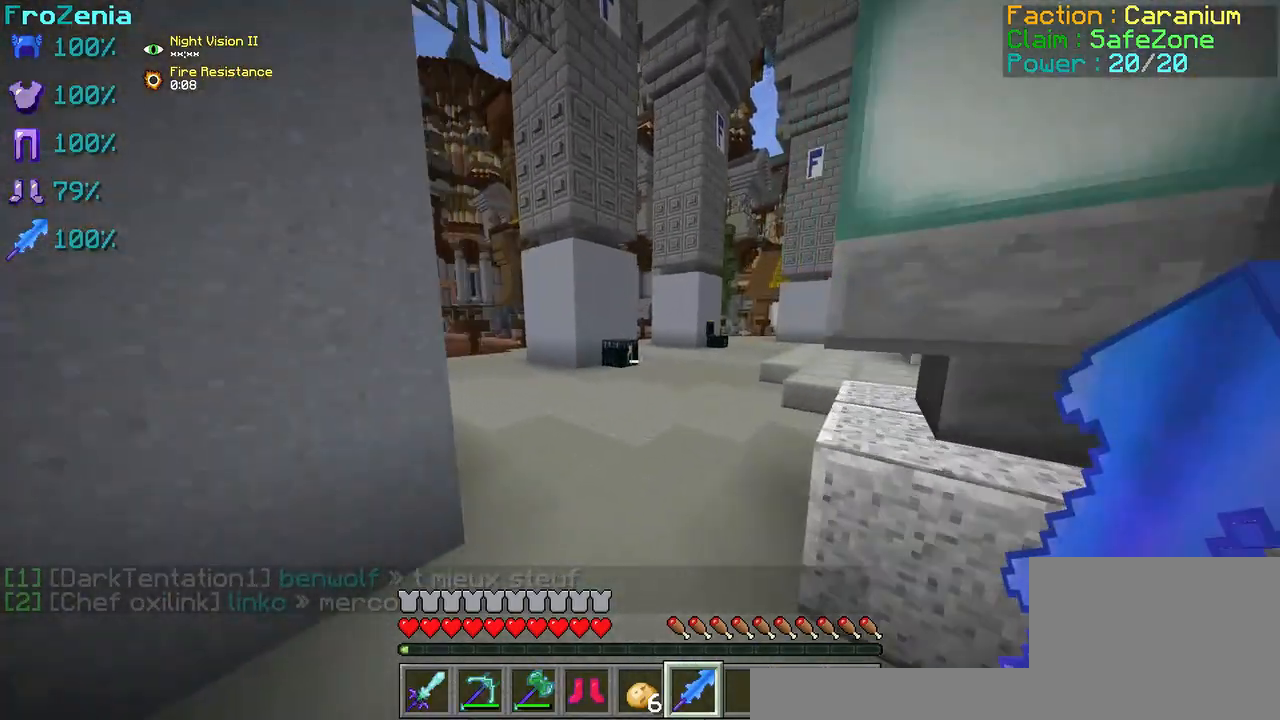
{"keys": [], "events": [[458, "z", "up"]]}